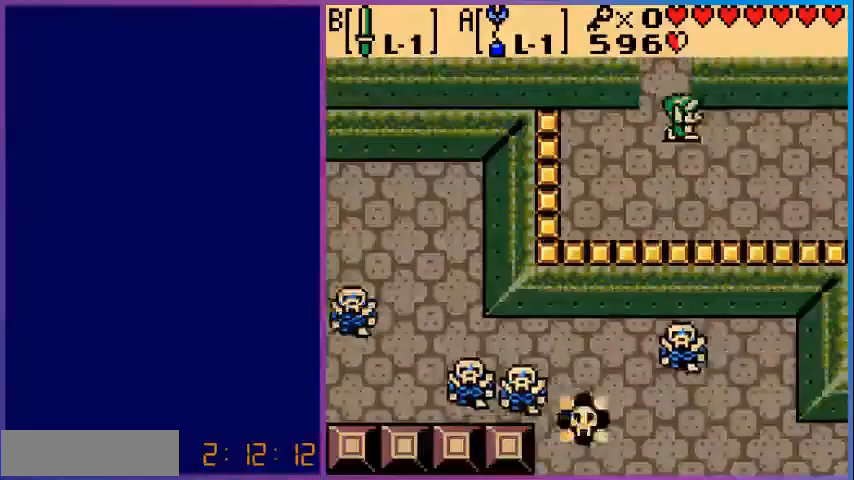
Gameplay with a controller (Nintendo layout); each line is a JSON object with the inputs held at the frame after it. "events" lists button and stick changes between this image and that frame as [ms after this image, input, new state], when the widget could be followed in between. Not read: L3 R3.
{"buttons": ["DPAD_RIGHT"], "events": []}
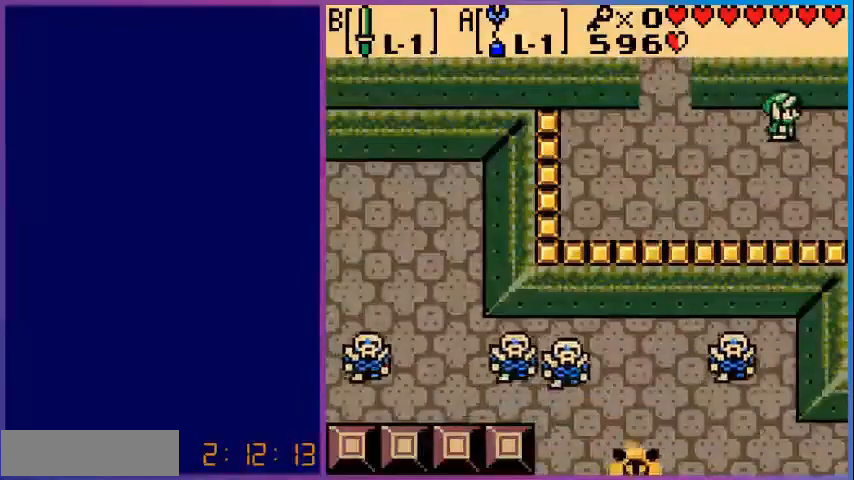
{"buttons": [], "events": [[480, "DPAD_RIGHT", "up"]]}
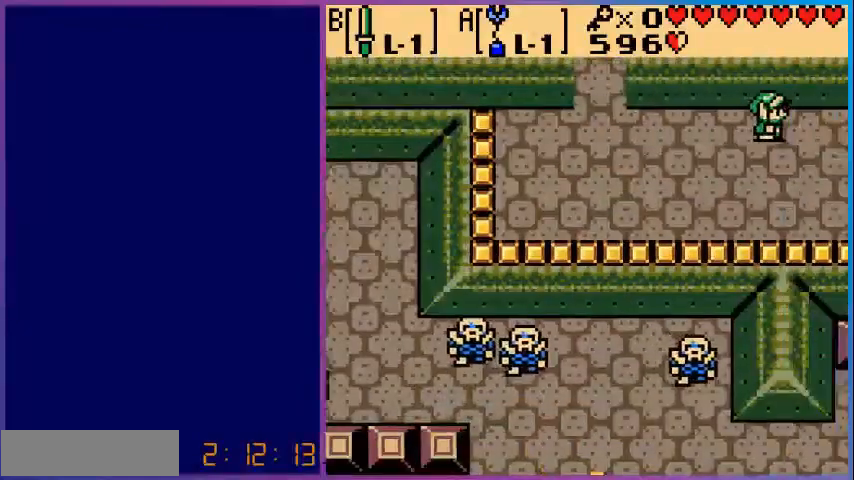
{"buttons": ["DPAD_DOWN", "DPAD_RIGHT"], "events": [[360, "DPAD_DOWN", "down"], [480, "DPAD_RIGHT", "down"]]}
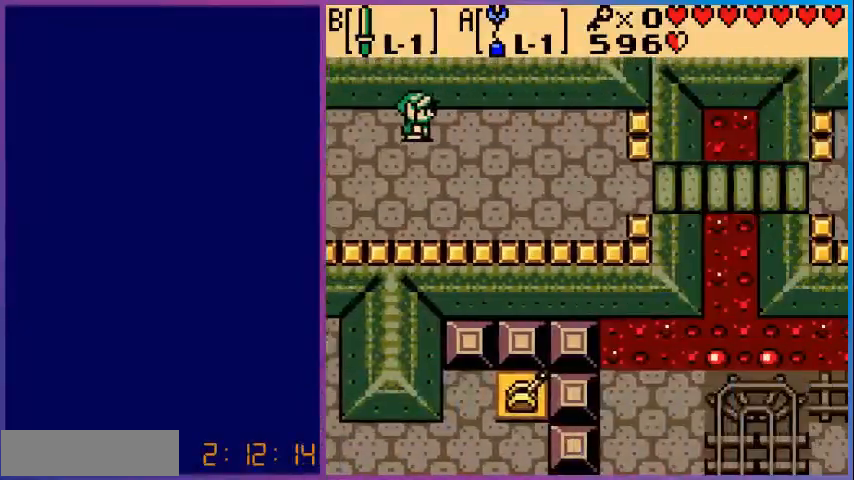
{"buttons": ["DPAD_DOWN", "DPAD_RIGHT"], "events": []}
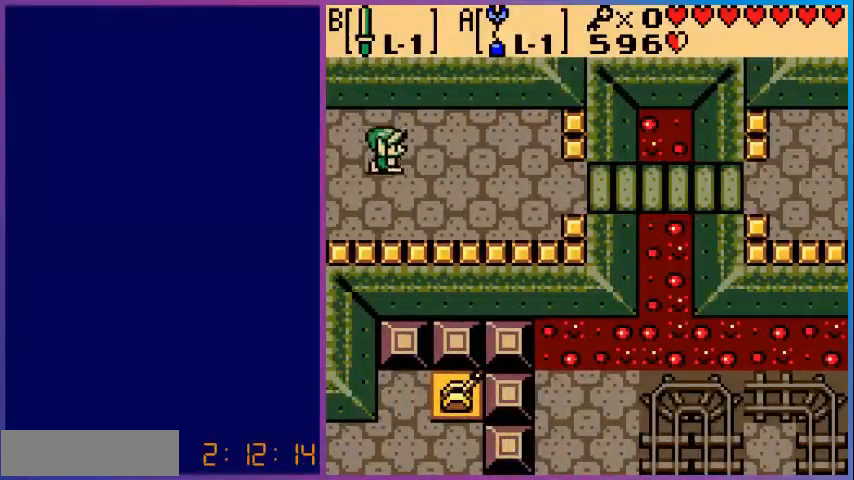
{"buttons": ["DPAD_RIGHT"], "events": [[200, "DPAD_DOWN", "up"]]}
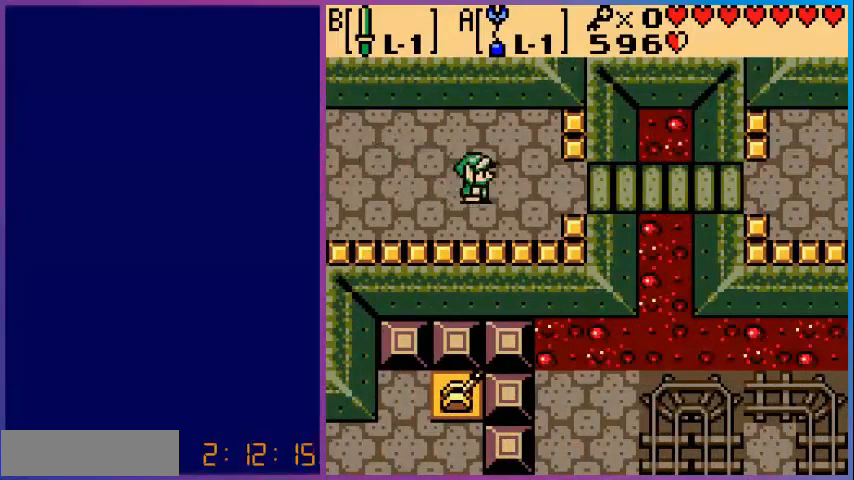
{"buttons": ["DPAD_RIGHT"], "events": []}
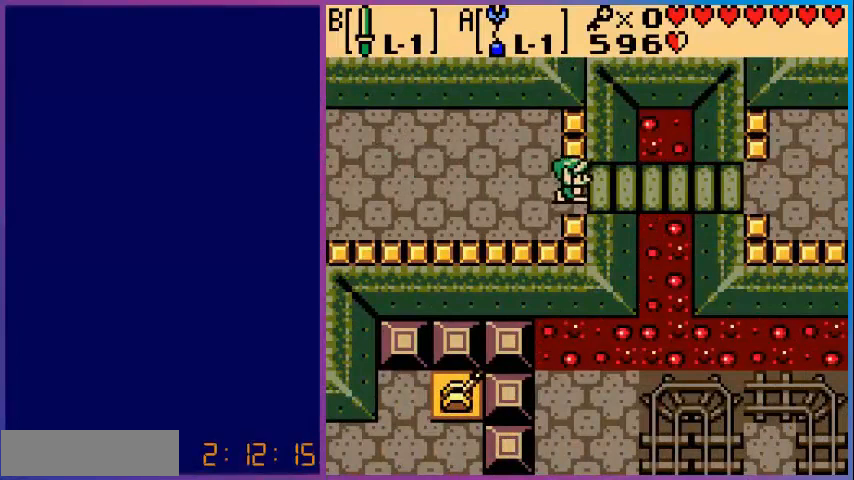
{"buttons": ["DPAD_RIGHT"], "events": []}
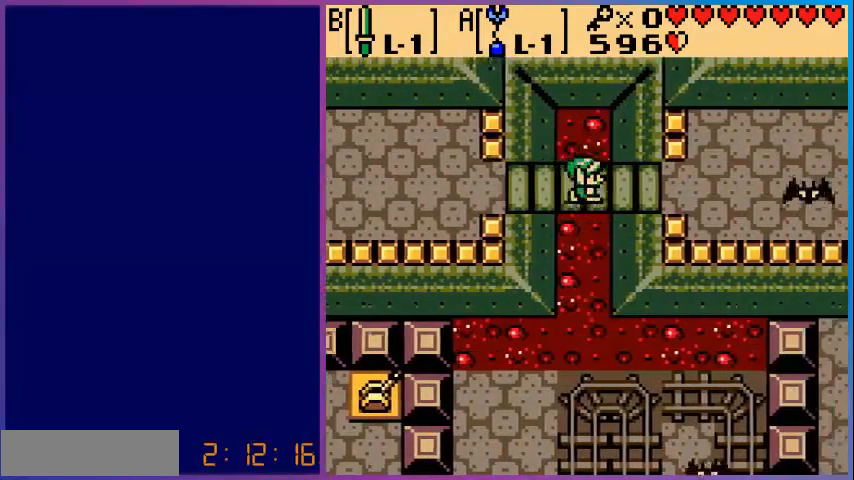
{"buttons": ["DPAD_RIGHT"], "events": []}
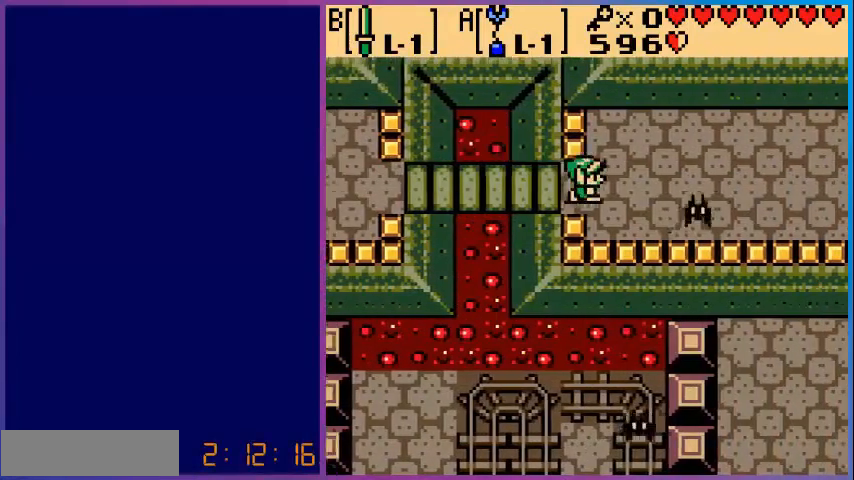
{"buttons": ["DPAD_RIGHT"], "events": [[240, "B", "down"], [400, "B", "up"]]}
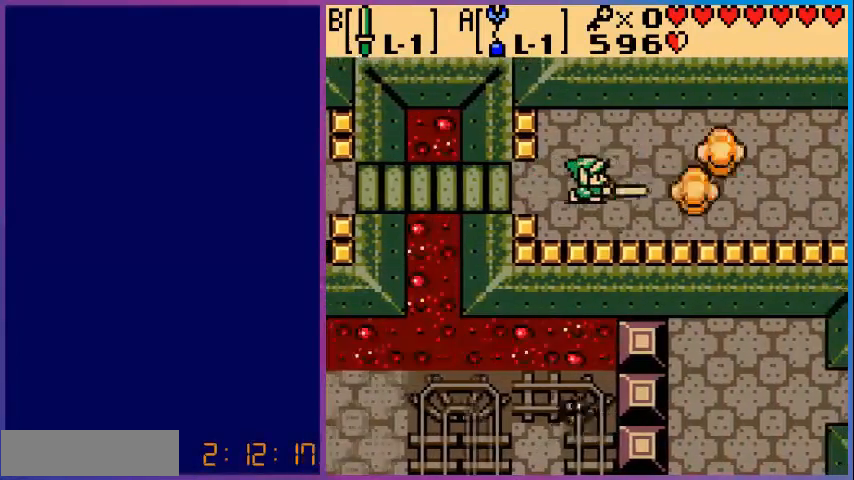
{"buttons": ["DPAD_RIGHT"], "events": []}
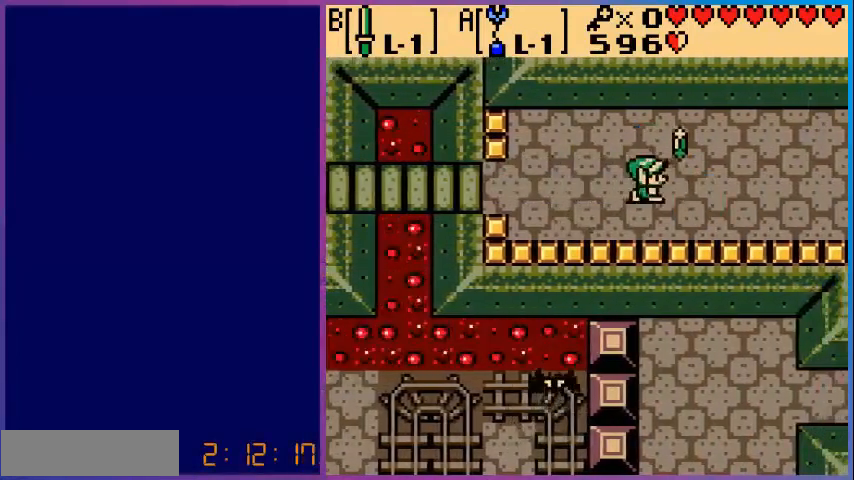
{"buttons": ["DPAD_RIGHT"], "events": []}
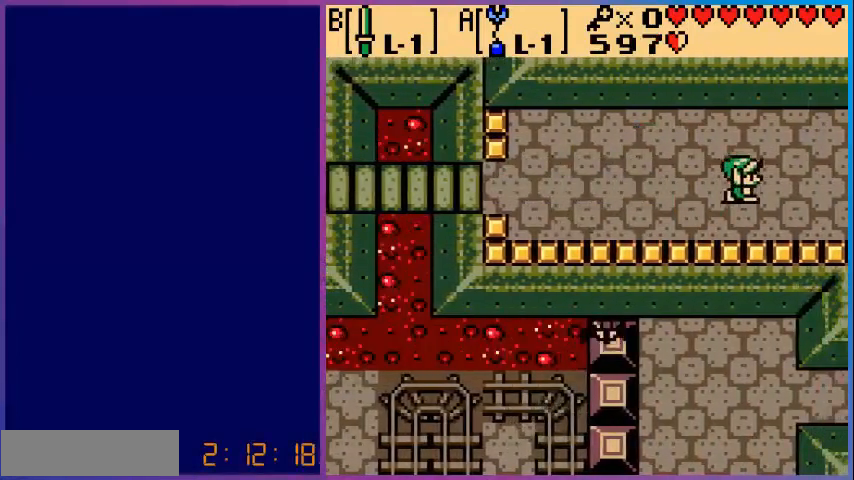
{"buttons": ["DPAD_RIGHT"], "events": []}
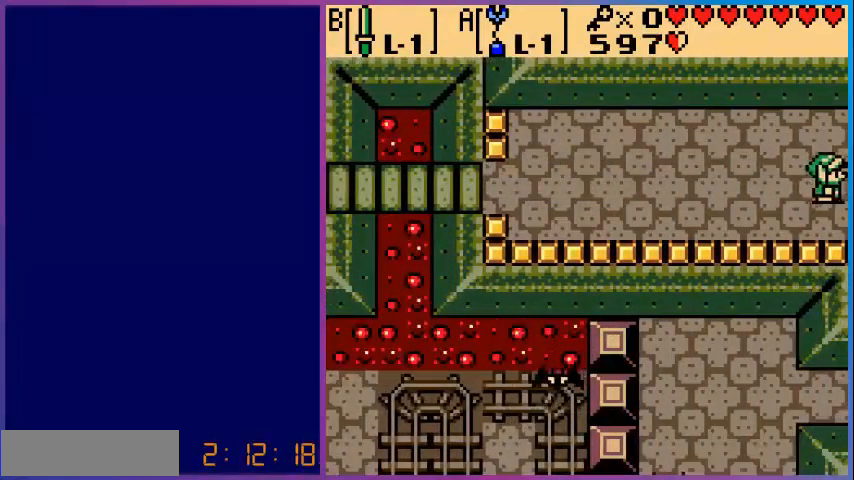
{"buttons": [], "events": [[280, "DPAD_RIGHT", "up"]]}
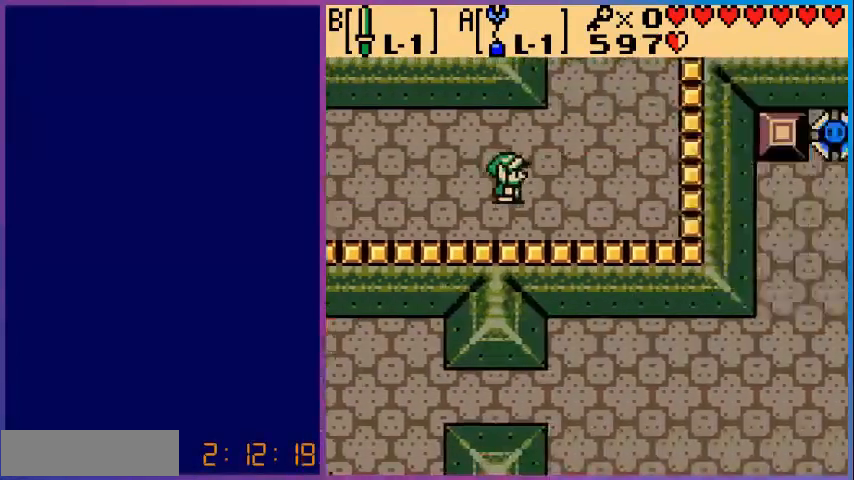
{"buttons": ["DPAD_UP", "DPAD_RIGHT"], "events": [[40, "DPAD_UP", "down"], [120, "DPAD_RIGHT", "down"]]}
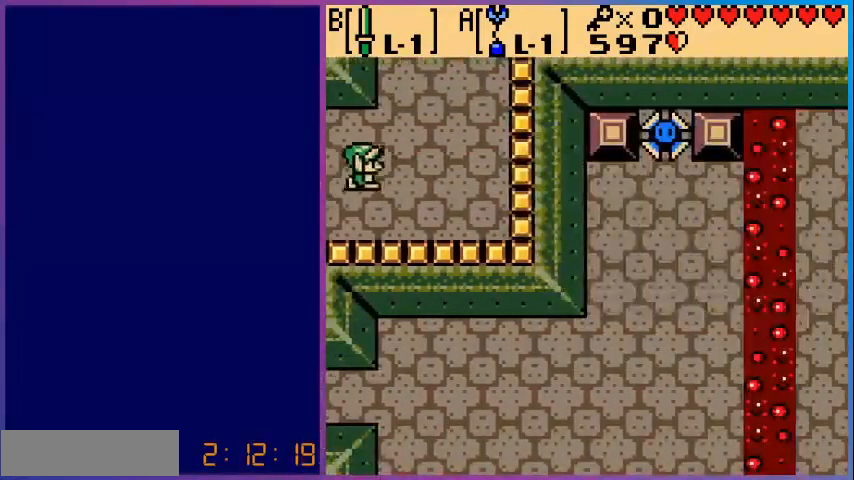
{"buttons": ["DPAD_UP"], "events": [[200, "DPAD_RIGHT", "up"]]}
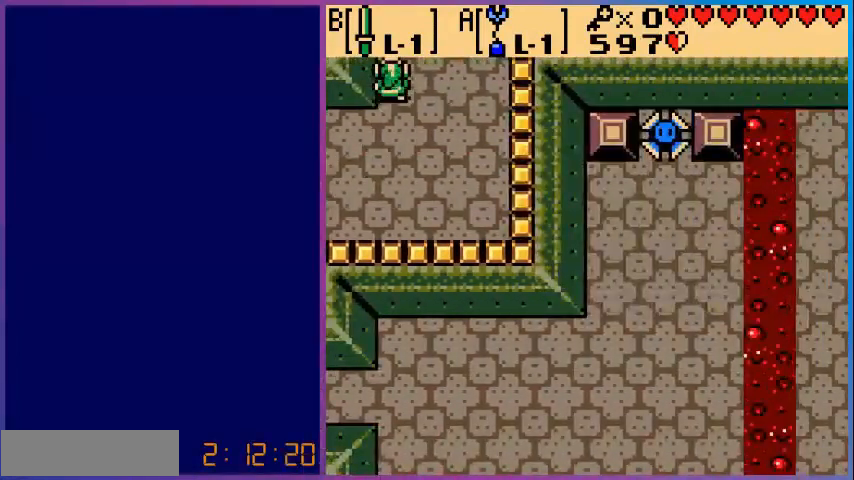
{"buttons": ["DPAD_UP"], "events": [[320, "DPAD_UP", "up"], [480, "DPAD_UP", "down"]]}
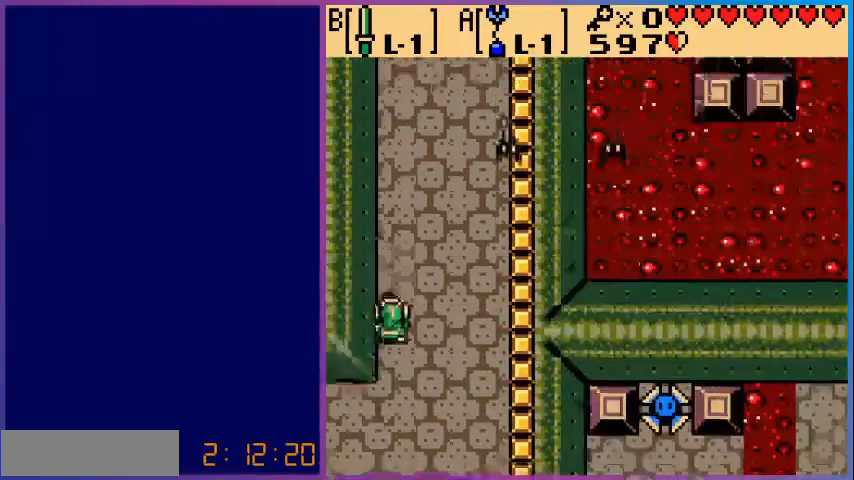
{"buttons": ["DPAD_UP"], "events": []}
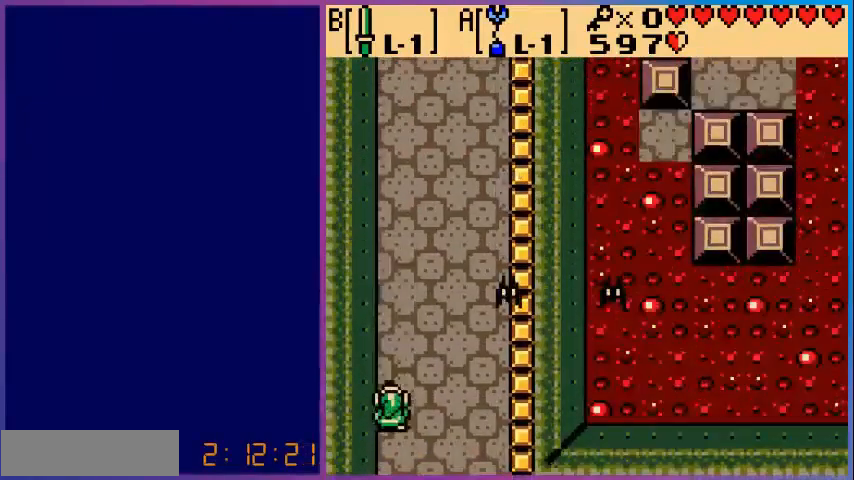
{"buttons": ["DPAD_UP"], "events": []}
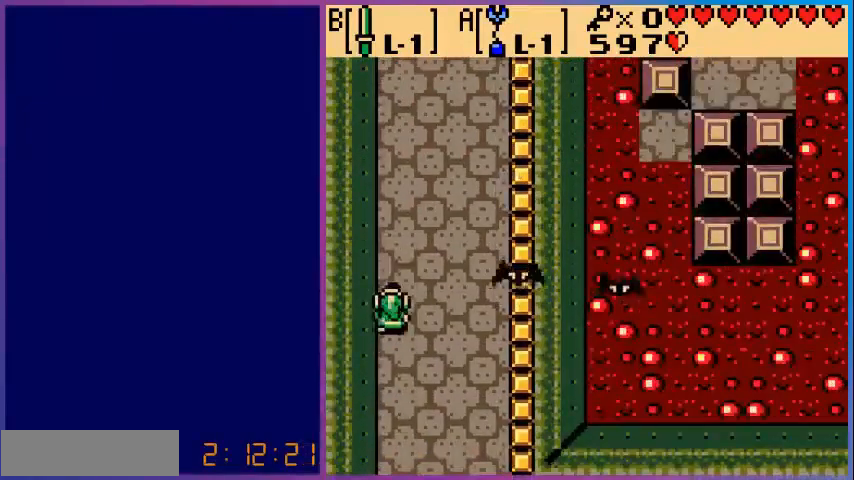
{"buttons": ["DPAD_UP"], "events": []}
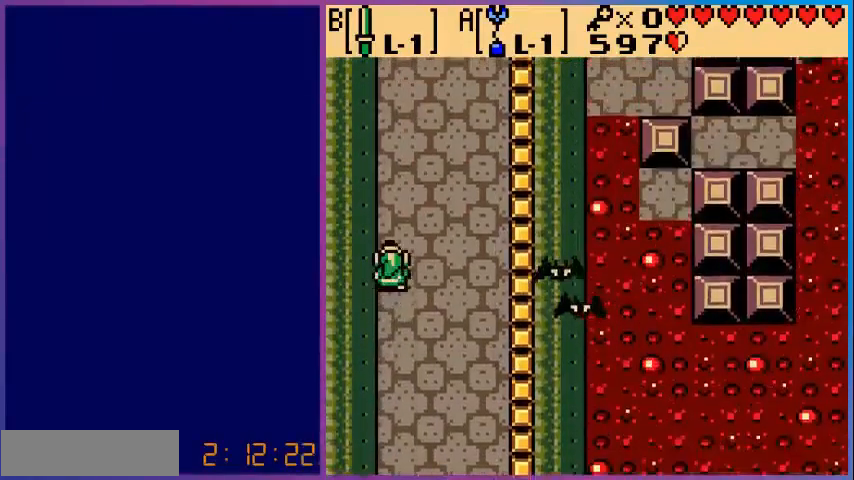
{"buttons": ["DPAD_UP"], "events": []}
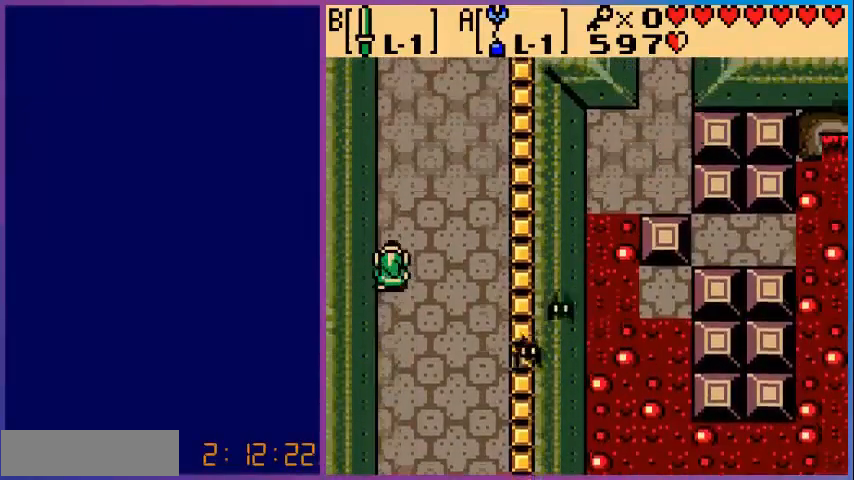
{"buttons": ["DPAD_UP"], "events": []}
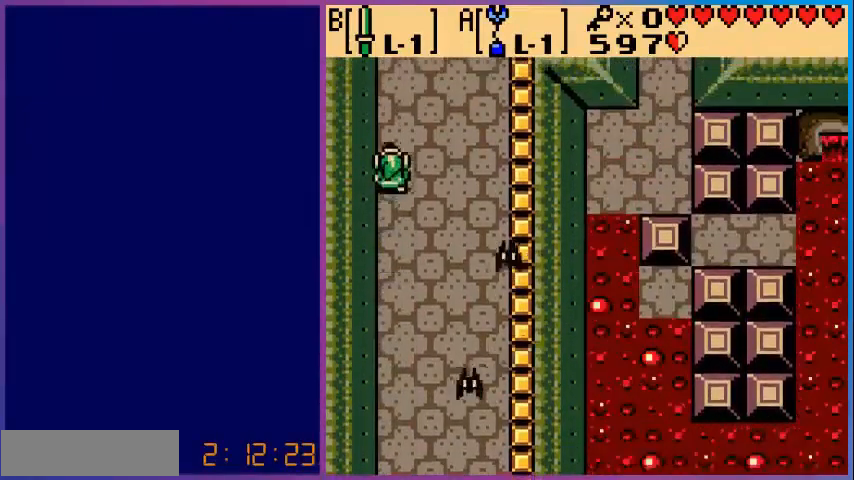
{"buttons": ["DPAD_UP"], "events": []}
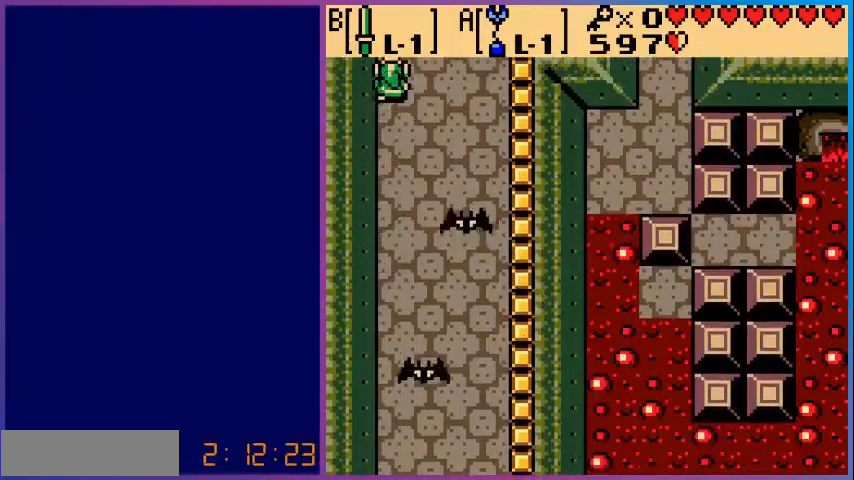
{"buttons": [], "events": [[400, "DPAD_UP", "up"]]}
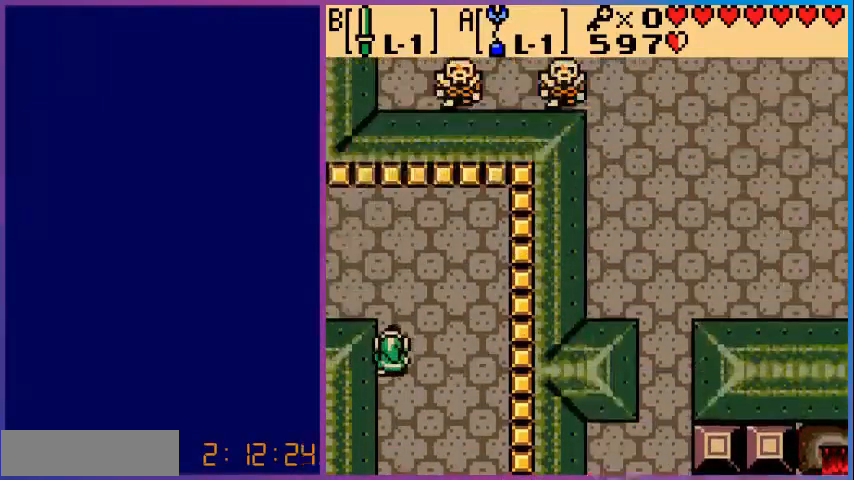
{"buttons": ["DPAD_LEFT"], "events": [[120, "DPAD_UP", "down"], [480, "DPAD_LEFT", "down"], [480, "DPAD_UP", "up"]]}
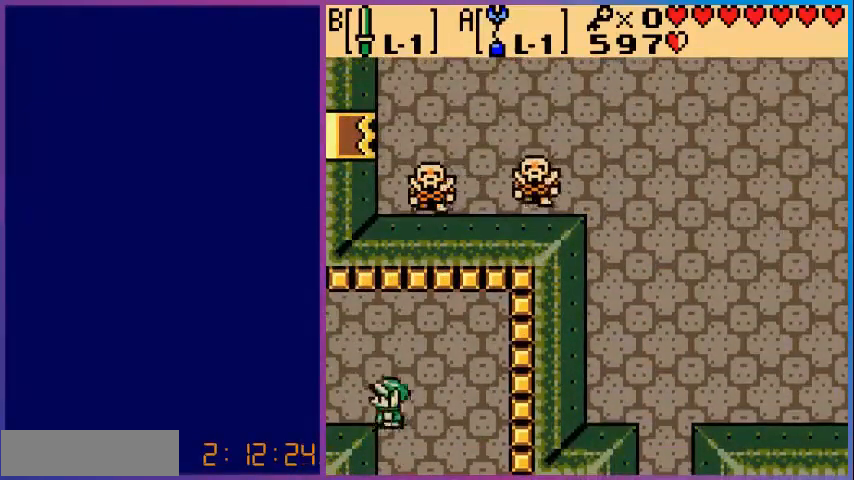
{"buttons": [], "events": [[480, "DPAD_LEFT", "up"]]}
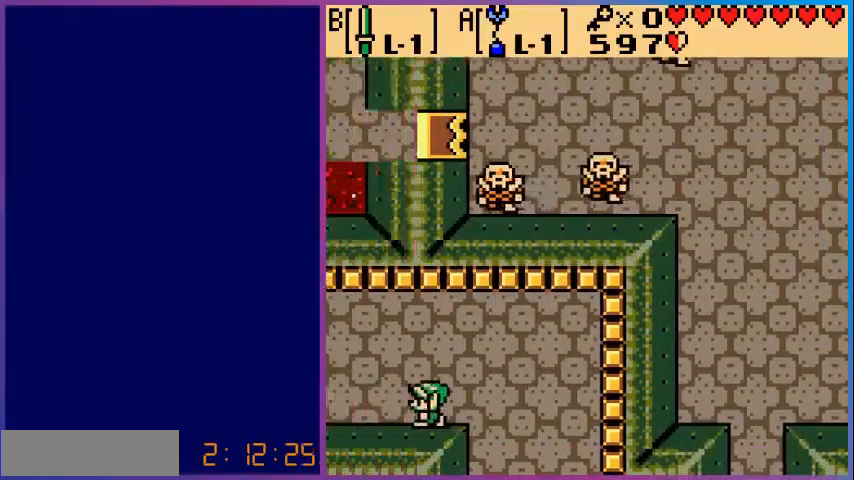
{"buttons": ["DPAD_LEFT"], "events": [[320, "DPAD_LEFT", "down"]]}
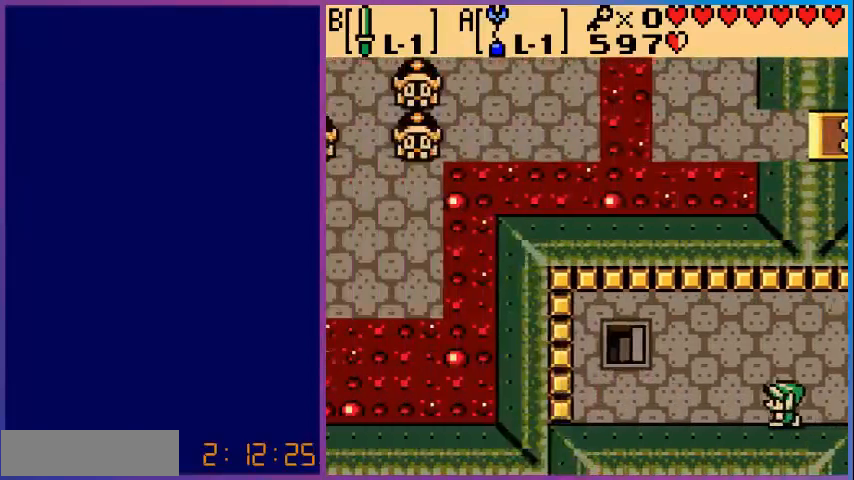
{"buttons": ["DPAD_UP", "DPAD_LEFT"], "events": [[200, "DPAD_UP", "down"]]}
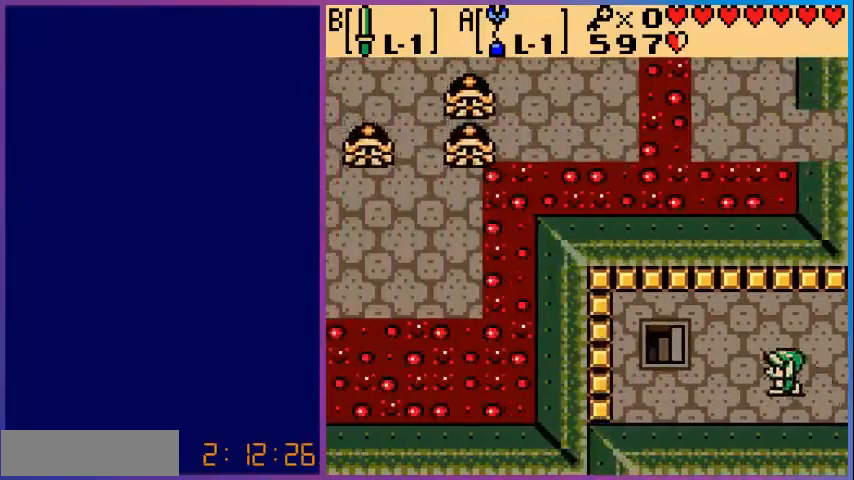
{"buttons": ["DPAD_LEFT"], "events": [[80, "DPAD_UP", "up"]]}
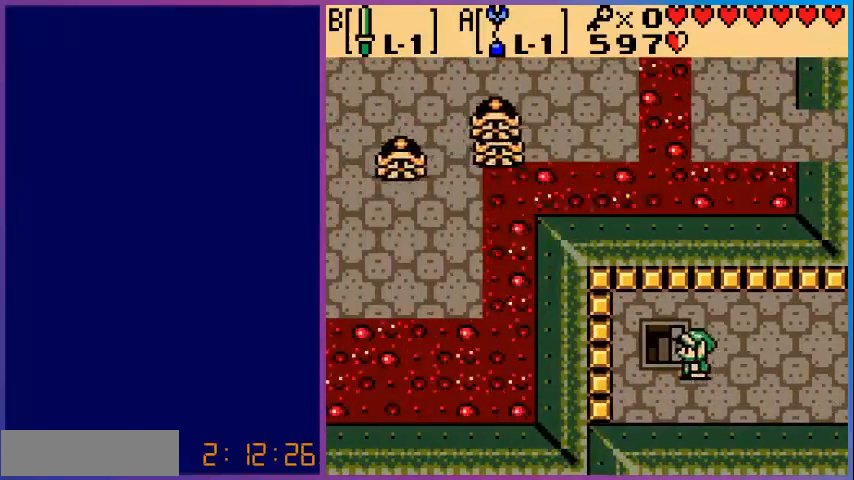
{"buttons": ["DPAD_UP"], "events": [[200, "DPAD_LEFT", "up"], [520, "DPAD_UP", "down"]]}
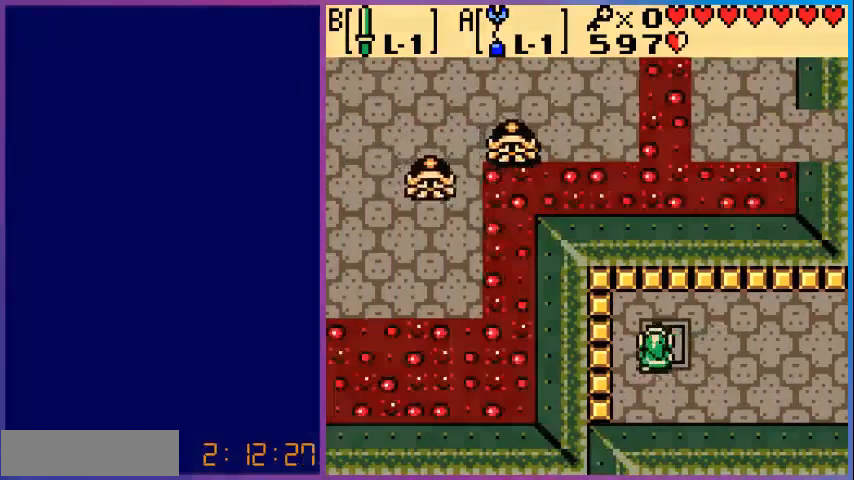
{"buttons": [], "events": [[120, "DPAD_UP", "up"]]}